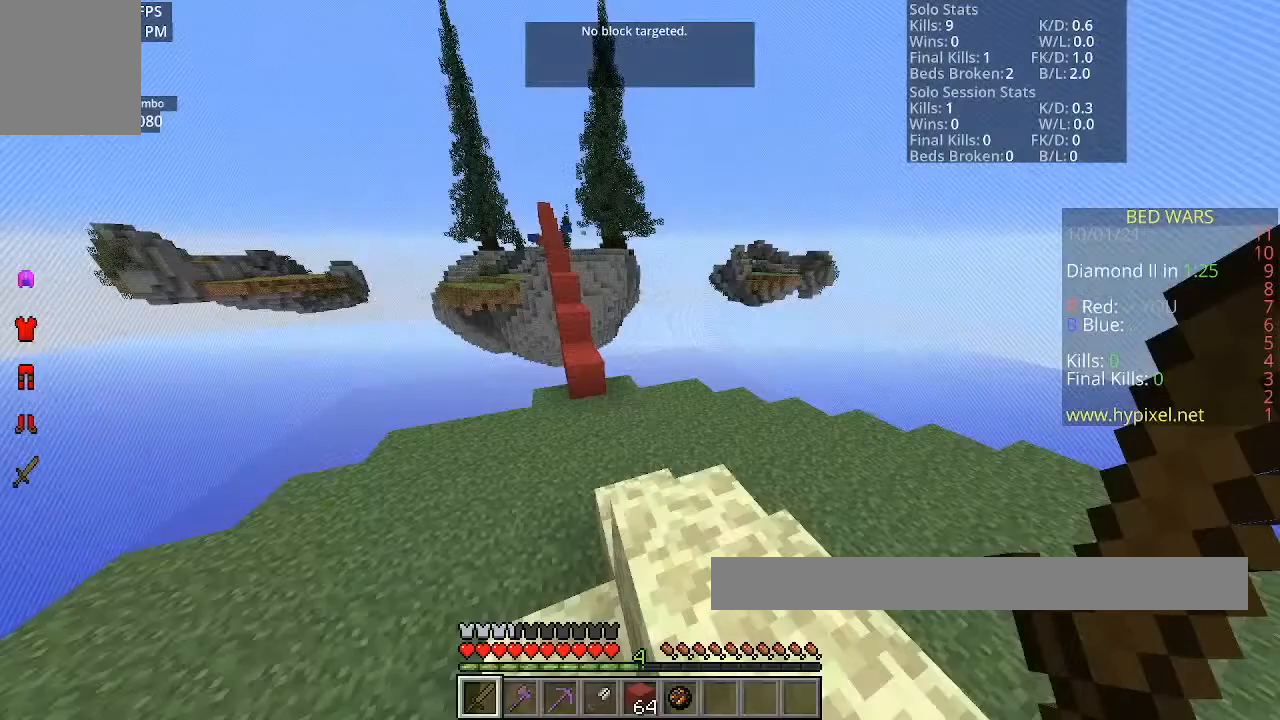
Gameplay with keyboard and mouse; each line is a JSON object with the keys and mouse buttons held at the frame after it. "events" lists presses ("down") and releases ("up") of "a", "d", "s", "space", "w", "mouse_left" and "mouse_right" between this image and that frame as [ms after this image, input, new state], when the widget could be followed in between. "mouse_left", "mouse_right" = the "left", "right" buttons of the "mouse" list. No other keys are recorded. Fast repeated clicks can show as one long hold. Mouse movement is not recorded.
{"keys": ["w"], "mouse": [], "events": [[367, "w", "down"]]}
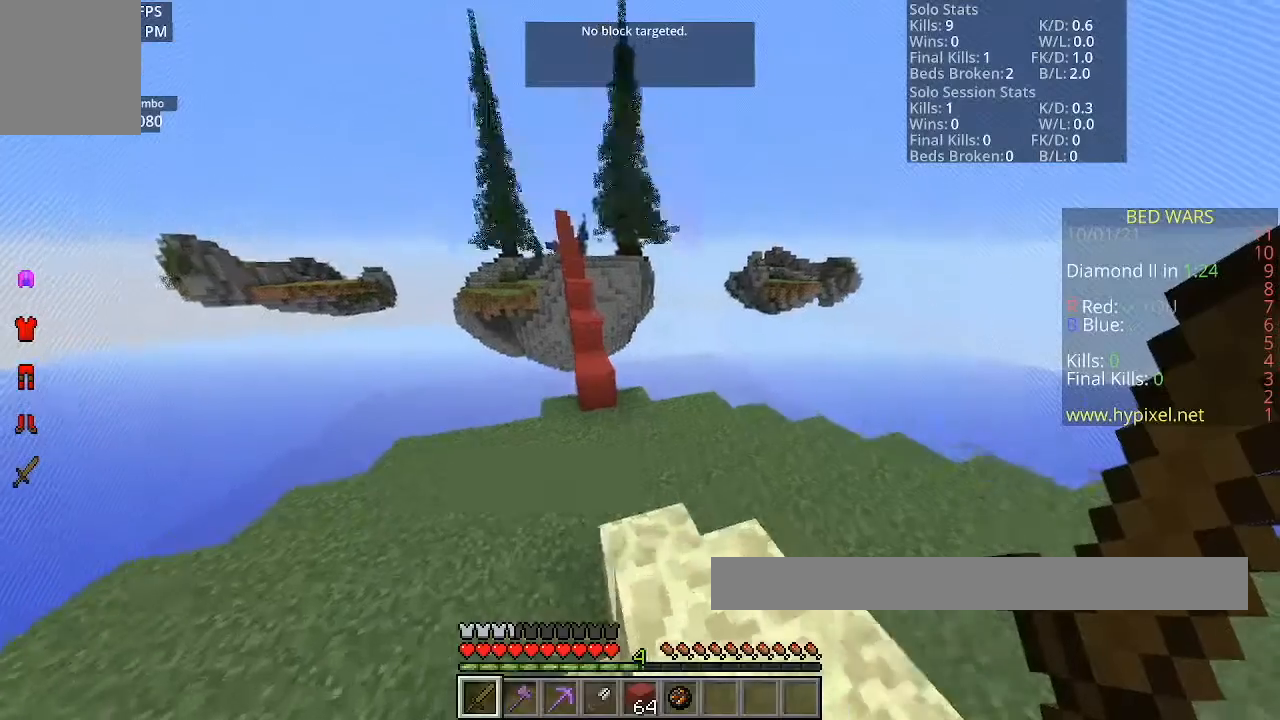
{"keys": ["w"], "mouse": [], "events": []}
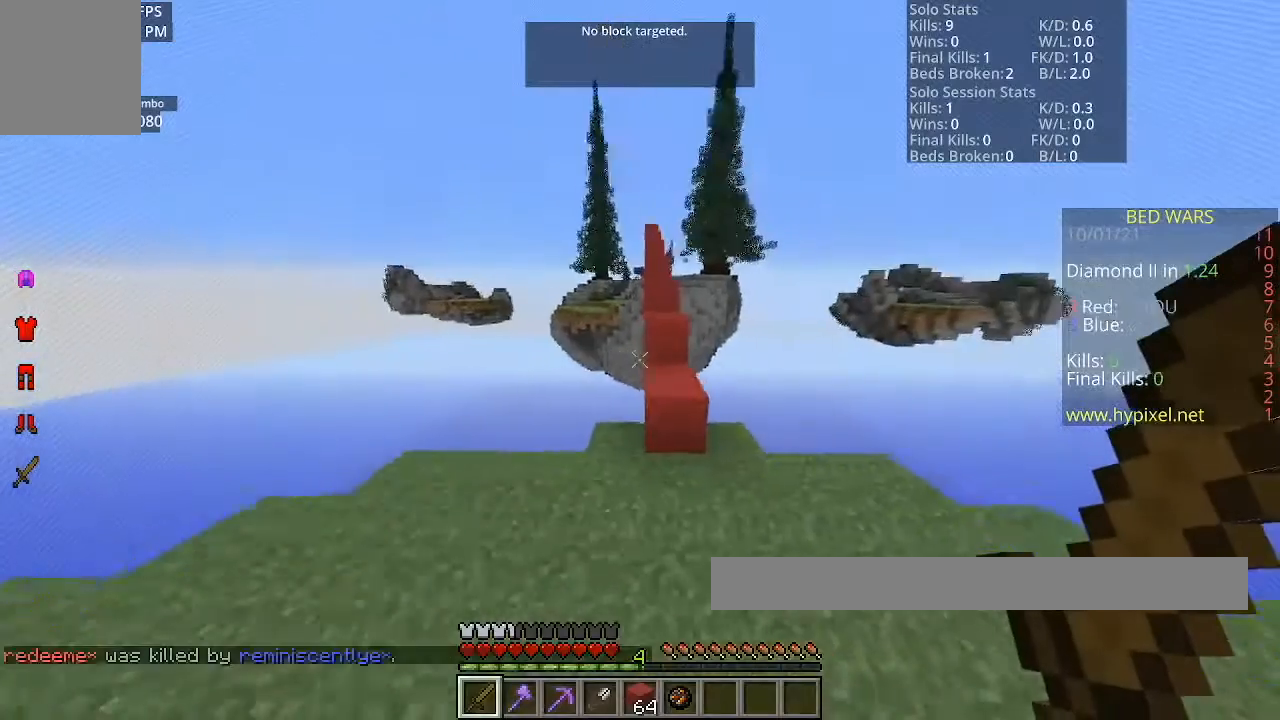
{"keys": ["d"], "mouse": [], "events": [[367, "w", "up"], [434, "d", "down"]]}
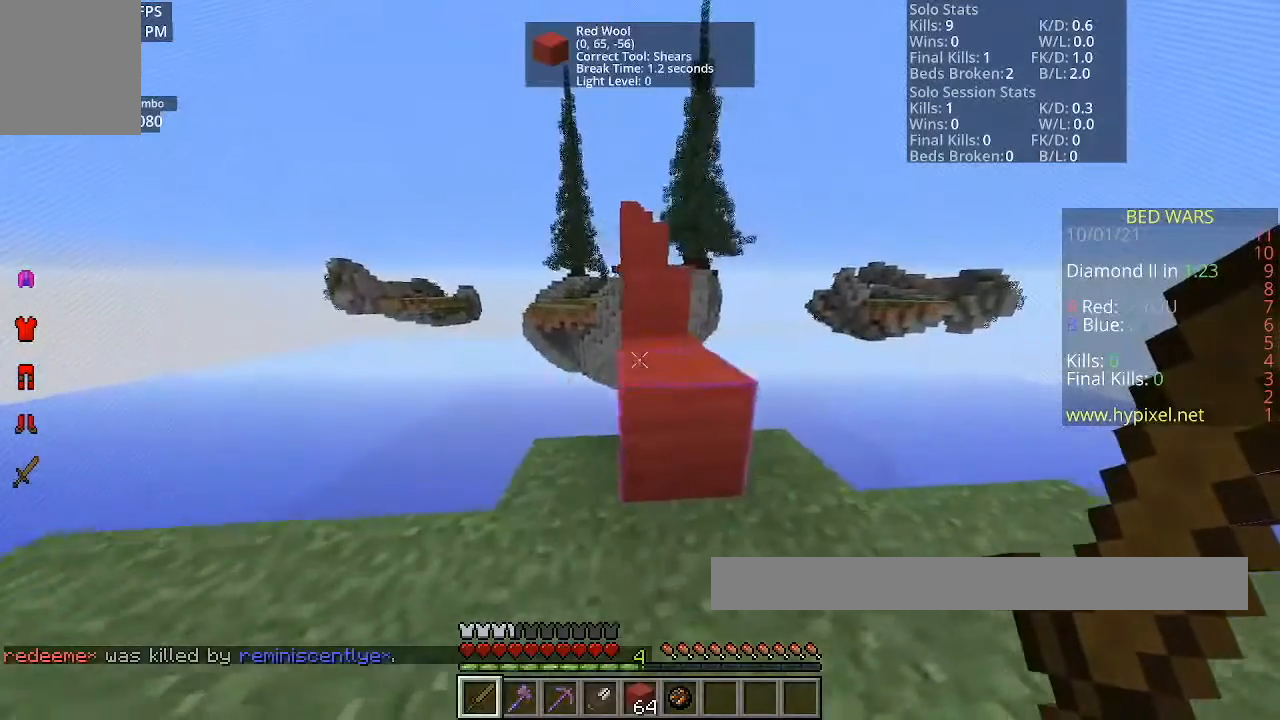
{"keys": [], "mouse": [], "events": [[134, "d", "up"], [134, "w", "down"], [200, "w", "up"]]}
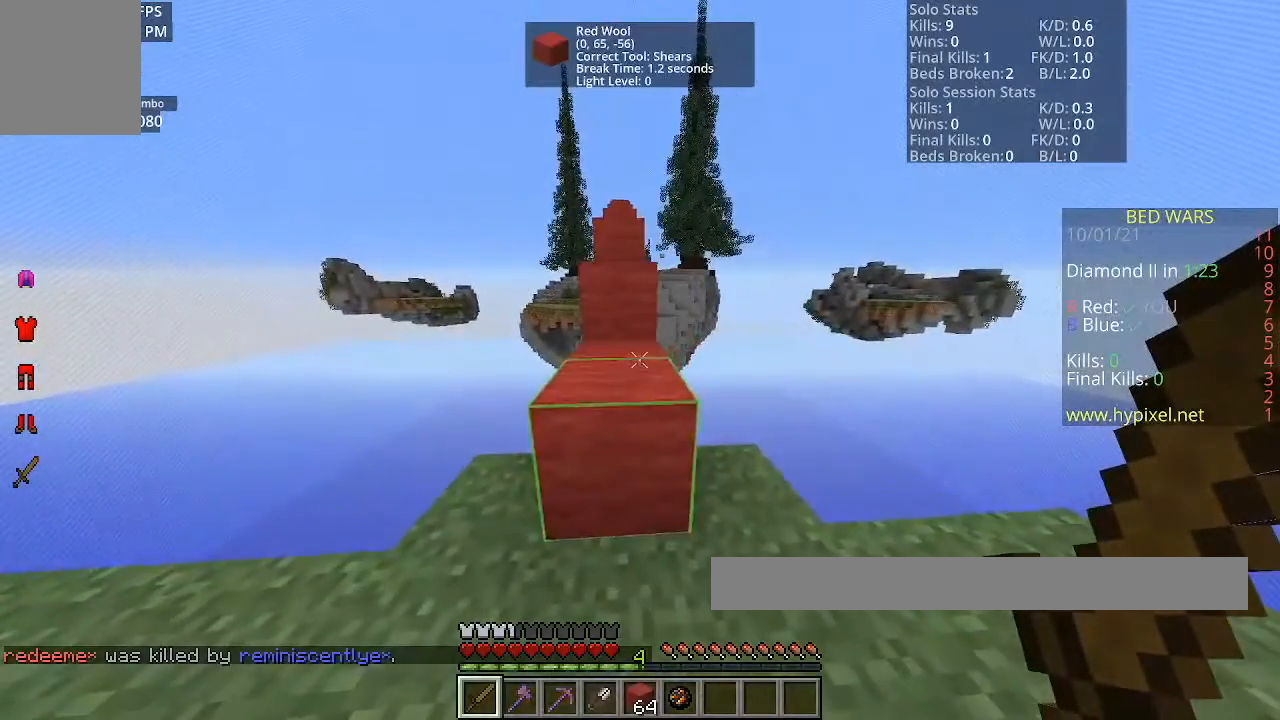
{"keys": ["w"], "mouse": [], "events": [[33, "w", "down"], [200, "space", "down"], [367, "space", "up"]]}
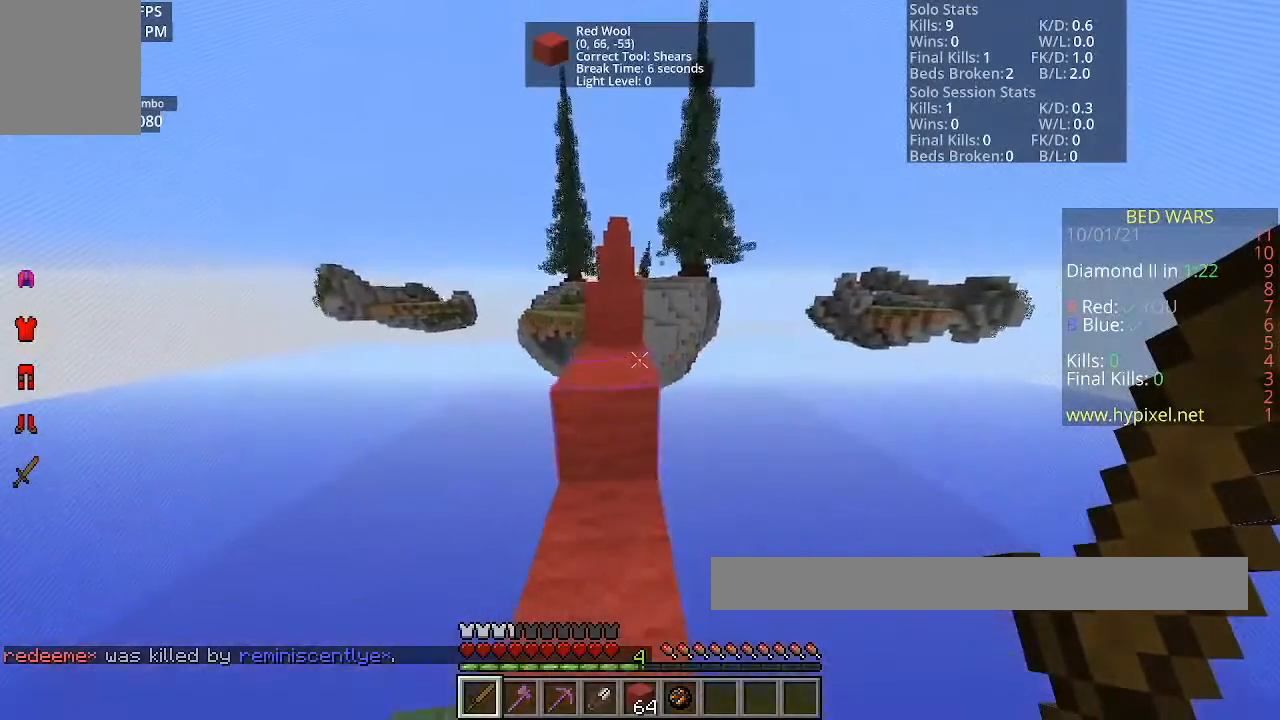
{"keys": ["w"], "mouse": [], "events": [[200, "space", "down"], [301, "space", "up"]]}
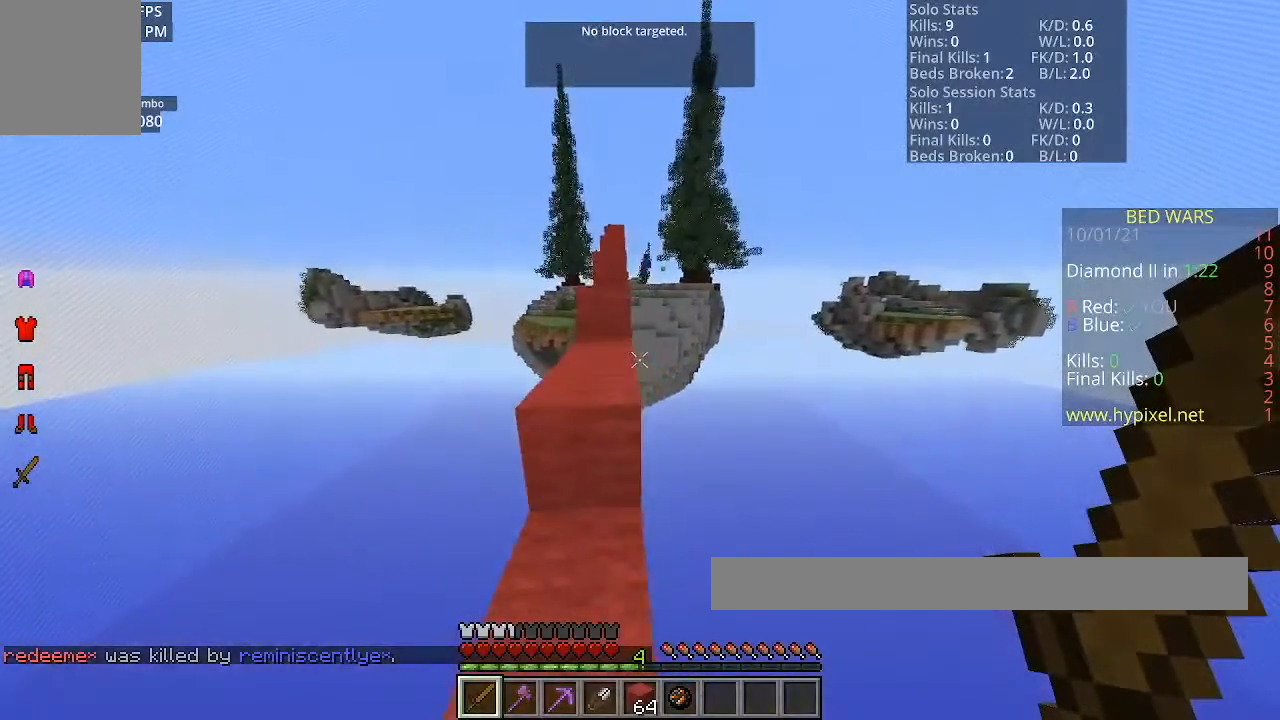
{"keys": ["w"], "mouse": [], "events": [[34, "a", "down"], [201, "a", "up"]]}
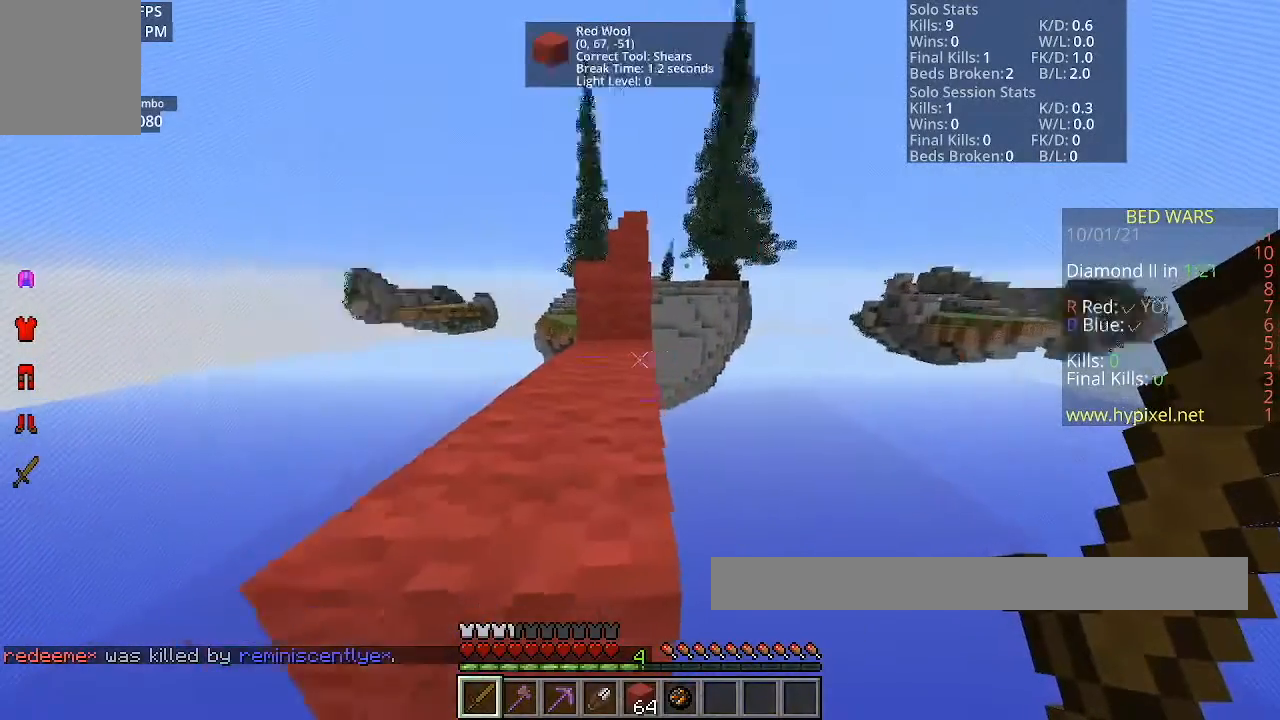
{"keys": ["w"], "mouse": [], "events": [[233, "space", "down"], [434, "space", "up"]]}
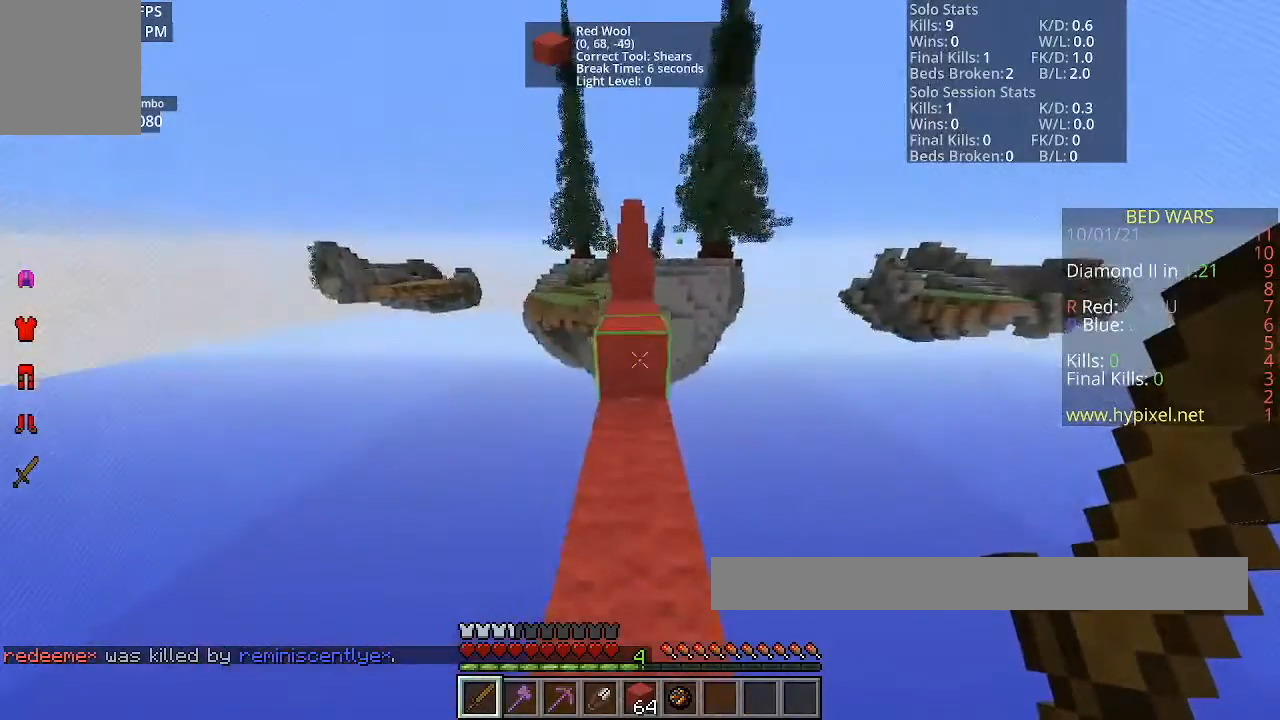
{"keys": ["space", "w"], "mouse": [], "events": [[434, "space", "down"]]}
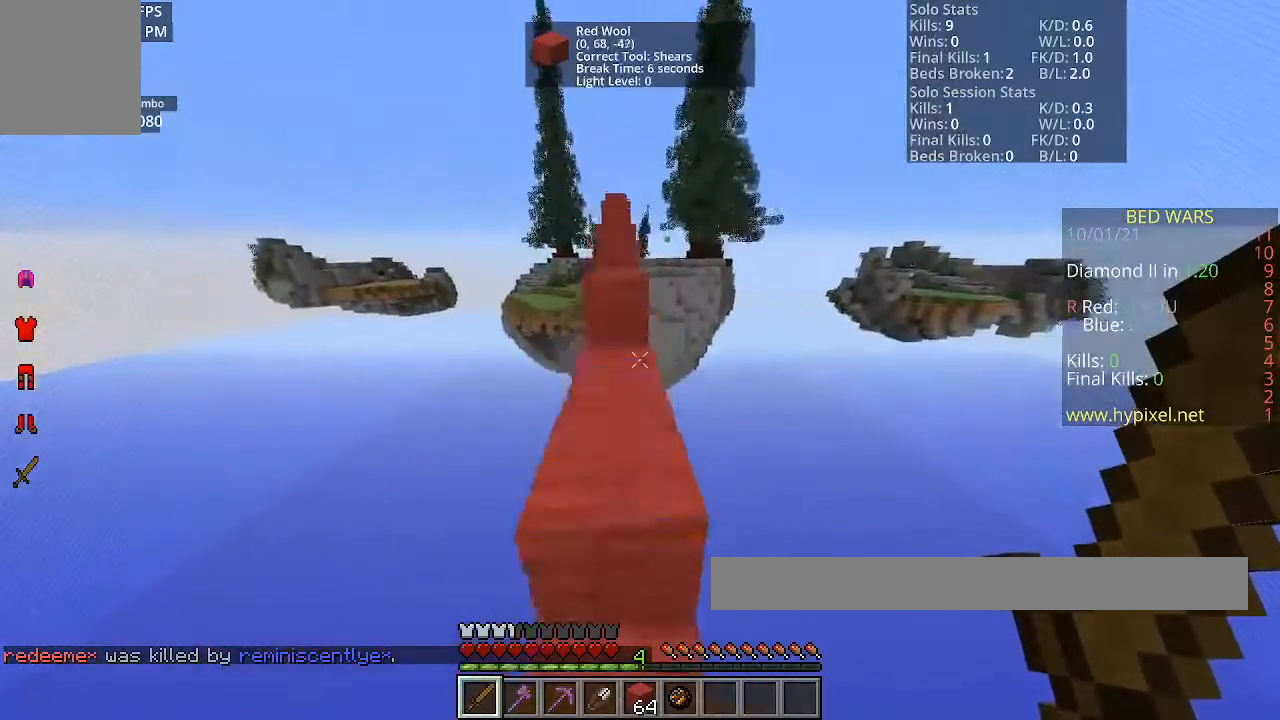
{"keys": ["space", "w"], "mouse": [], "events": [[100, "space", "up"], [400, "space", "down"]]}
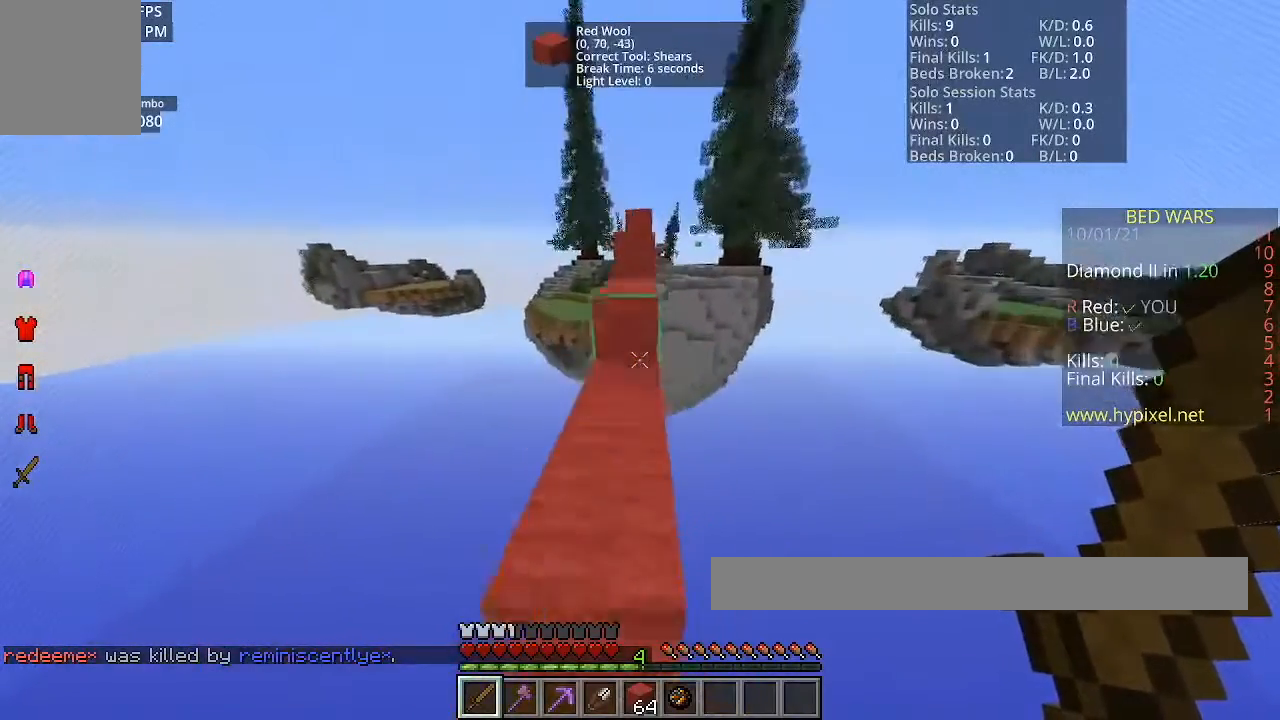
{"keys": ["space", "w"], "mouse": [], "events": []}
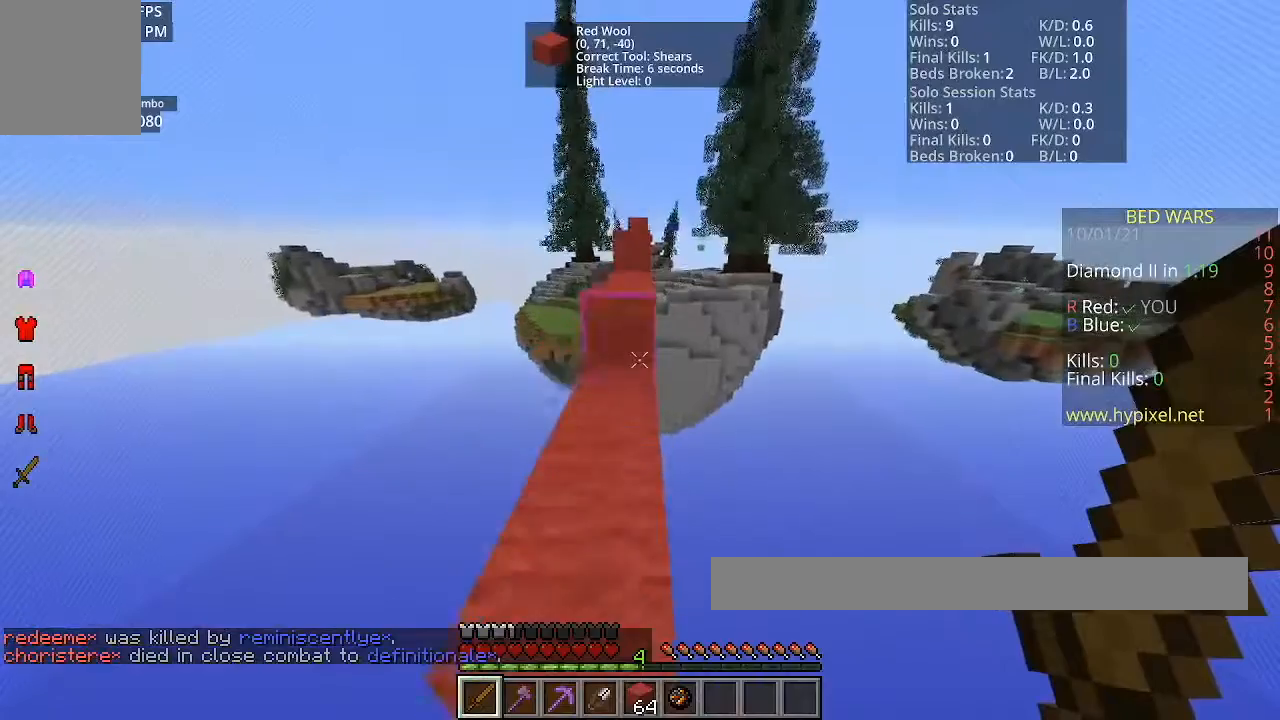
{"keys": ["space", "w"], "mouse": [], "events": [[200, "mouse_left", "down"], [334, "mouse_left", "up"]]}
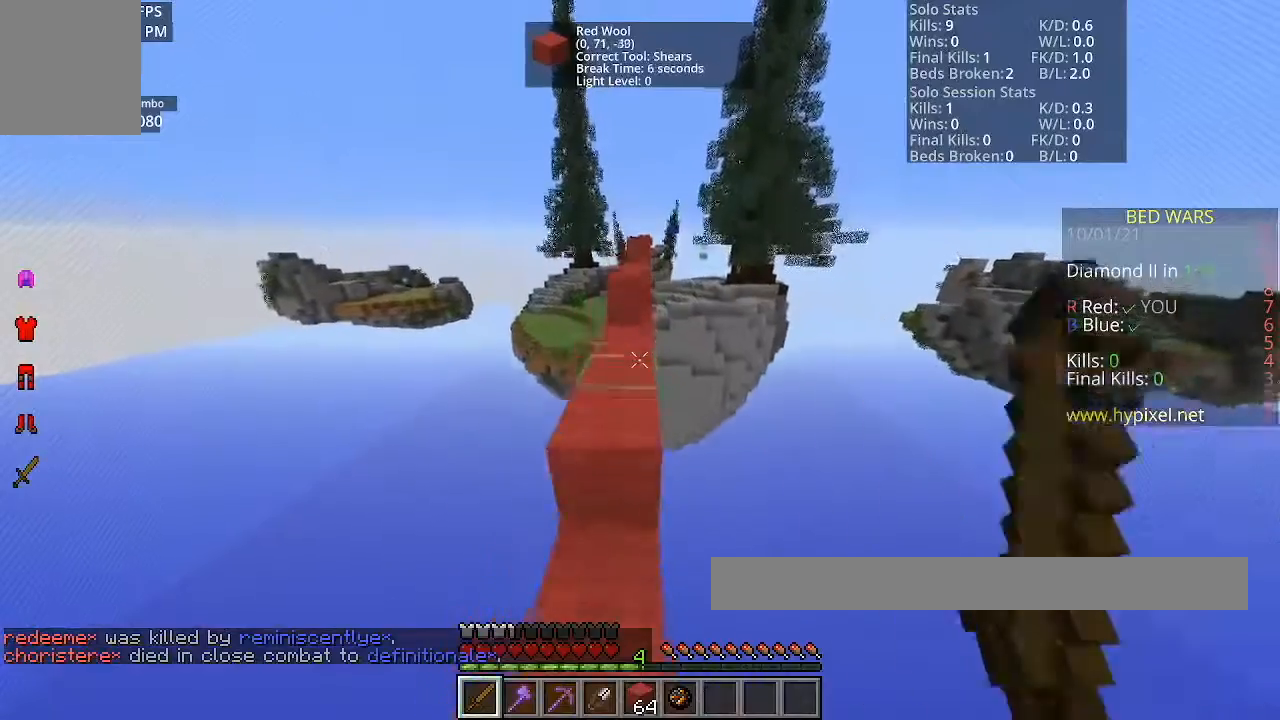
{"keys": ["space", "w"], "mouse": [], "events": []}
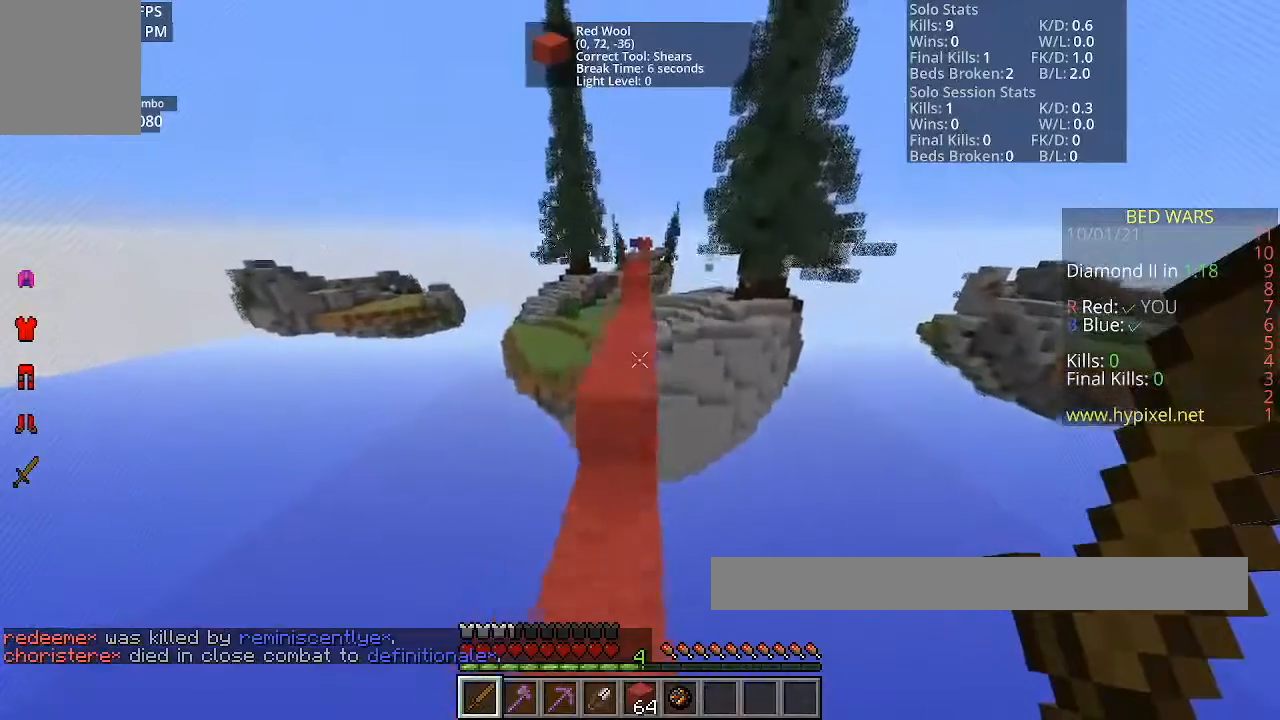
{"keys": ["space", "w"], "mouse": [], "events": []}
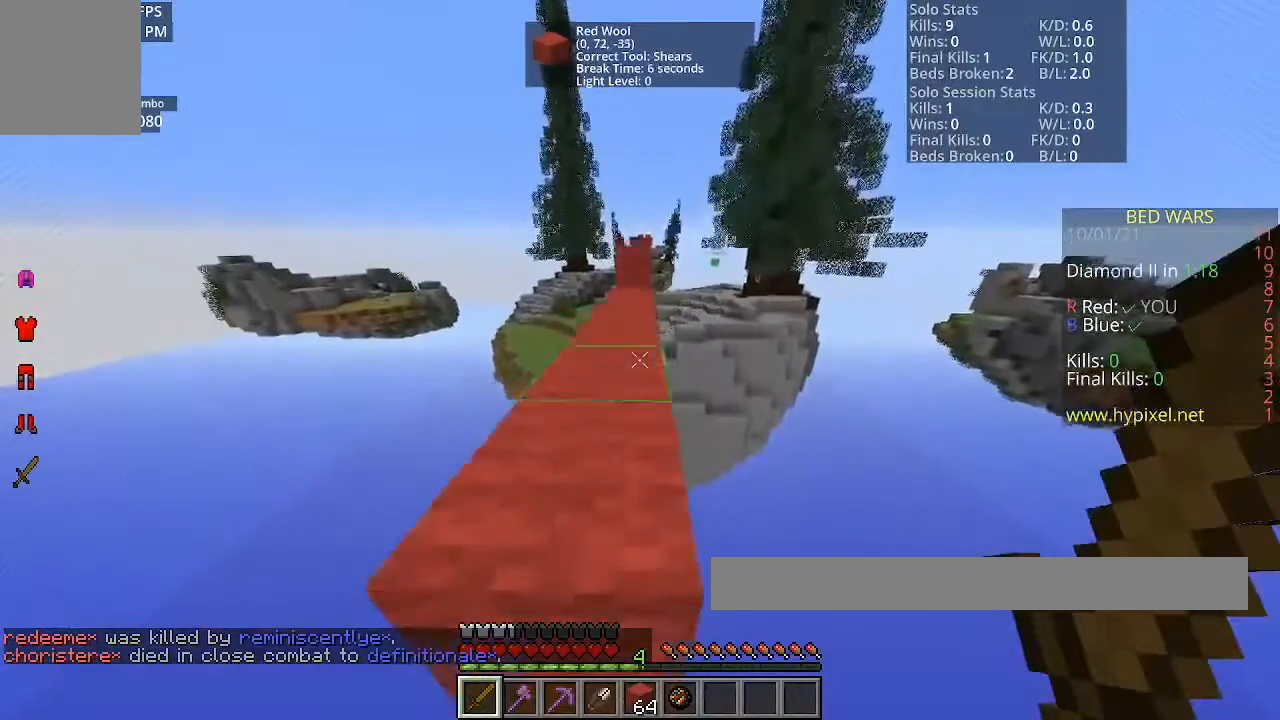
{"keys": ["space", "w"], "mouse": [], "events": []}
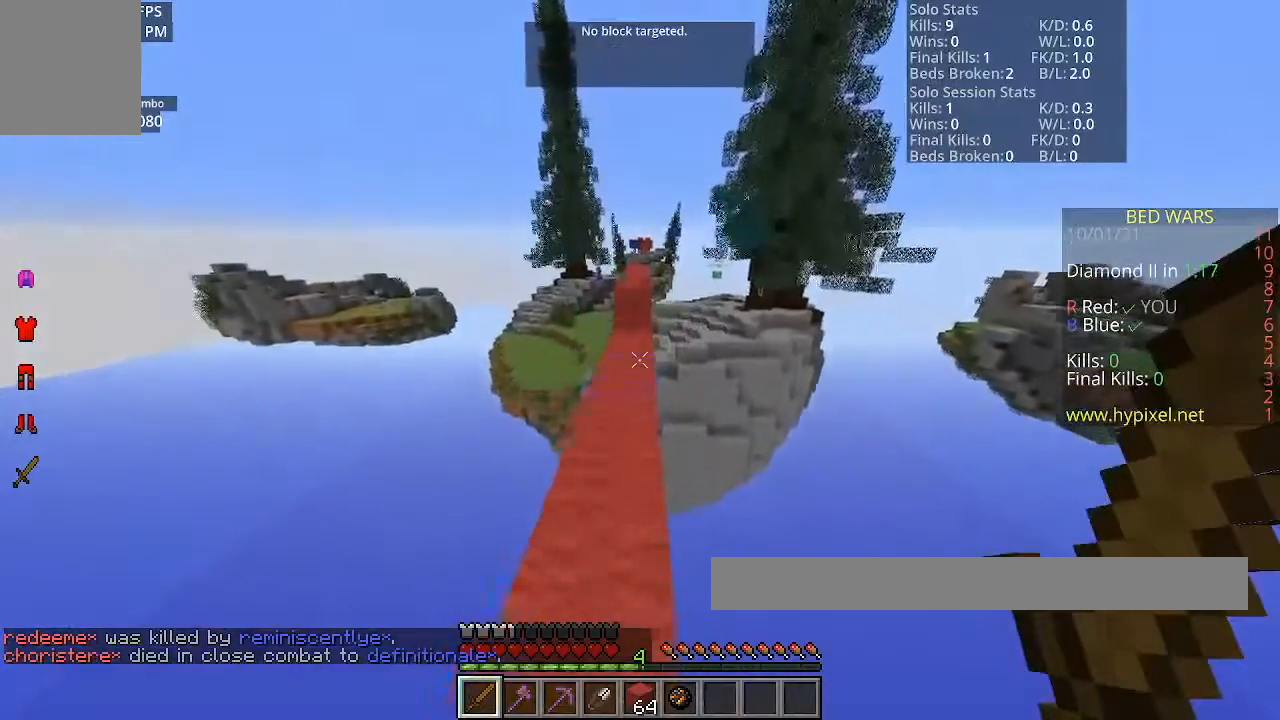
{"keys": ["w"], "mouse": [], "events": [[167, "space", "up"]]}
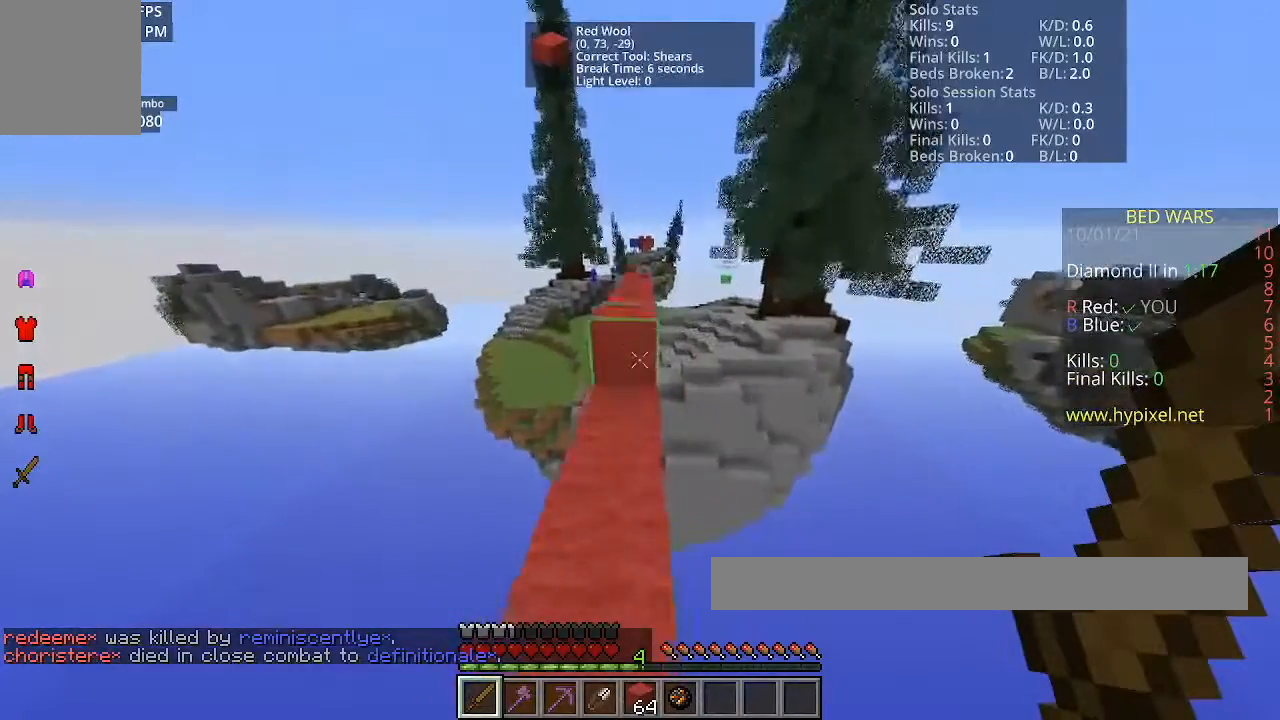
{"keys": ["w"], "mouse": [], "events": [[134, "space", "down"], [367, "space", "up"]]}
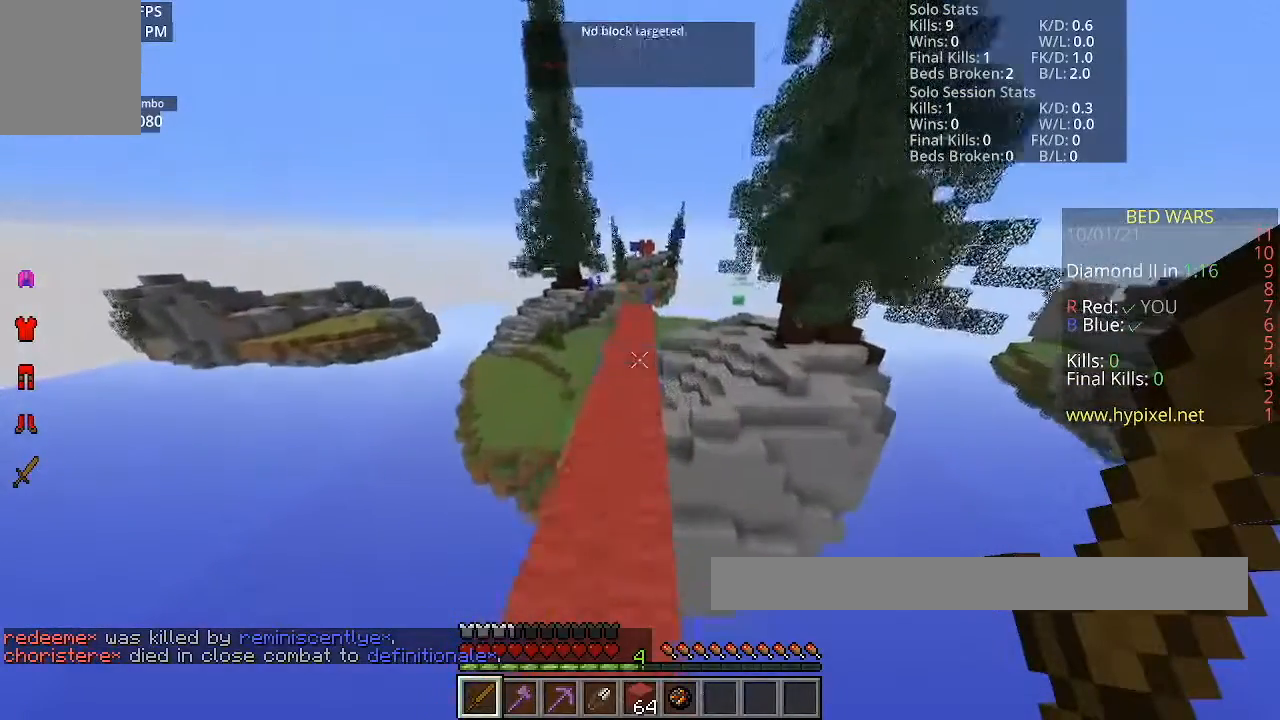
{"keys": ["w"], "mouse": [], "events": []}
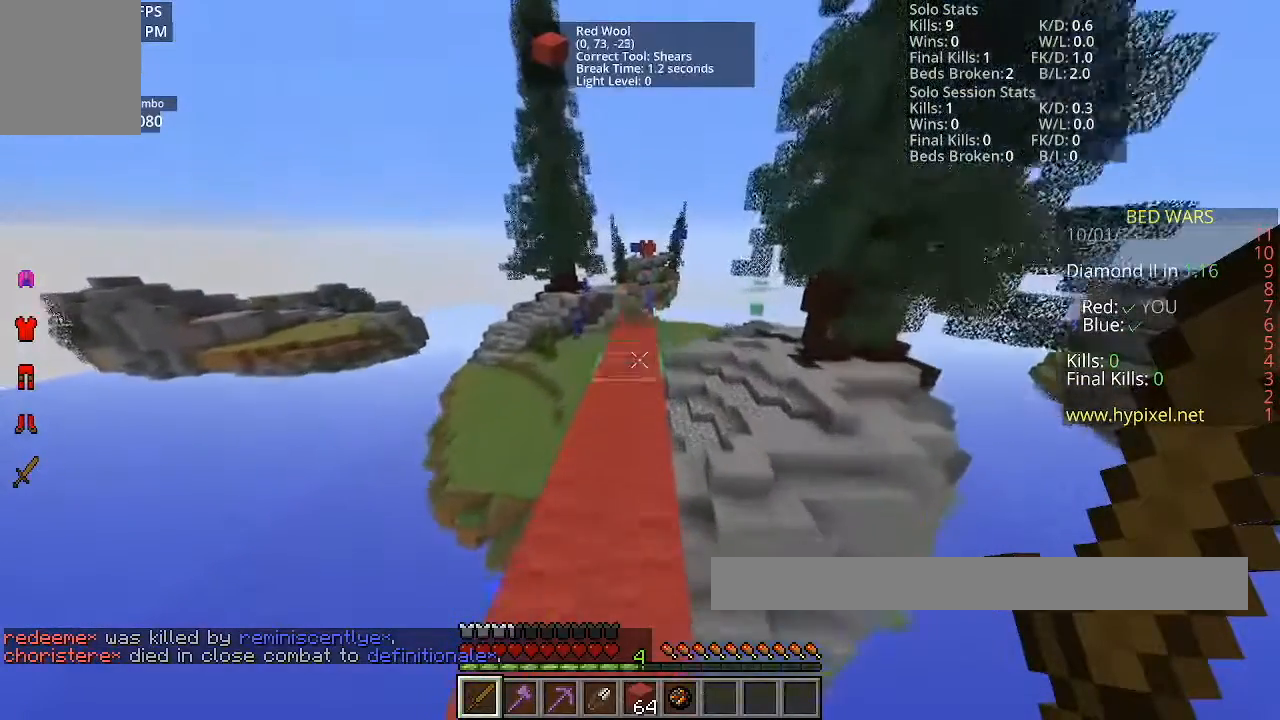
{"keys": ["w"], "mouse": [], "events": []}
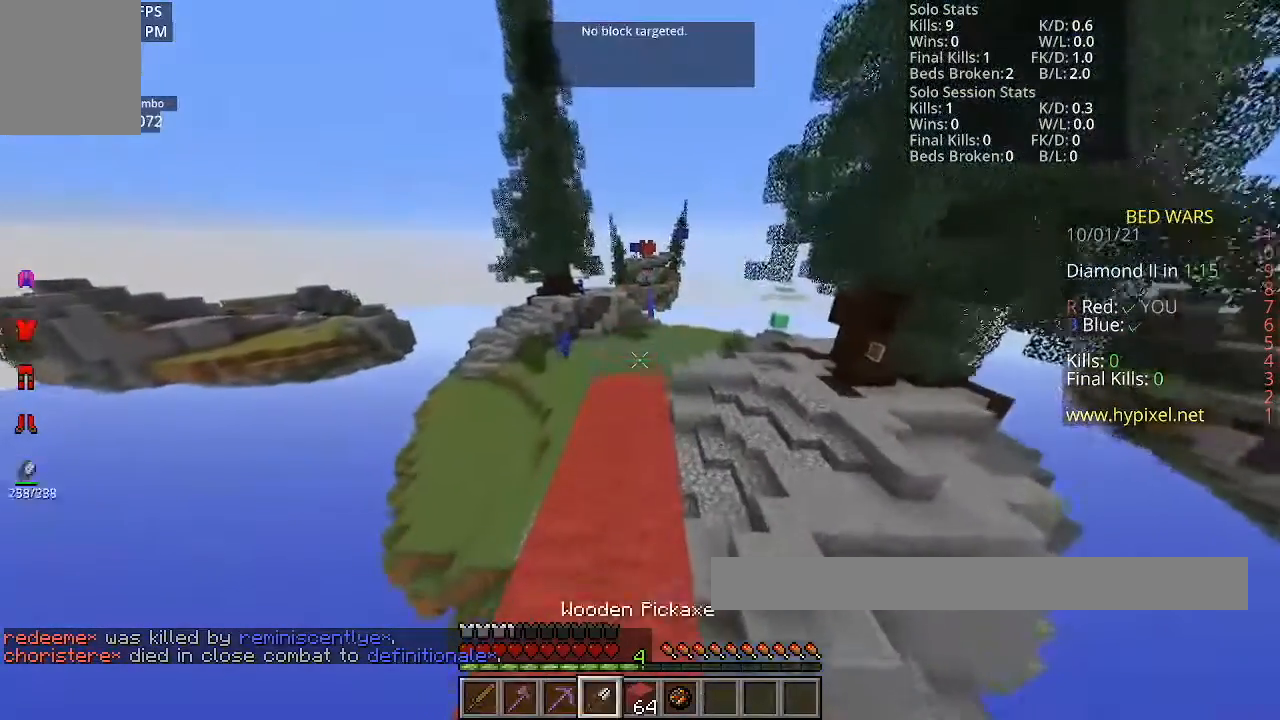
{"keys": ["w"], "mouse": [], "events": []}
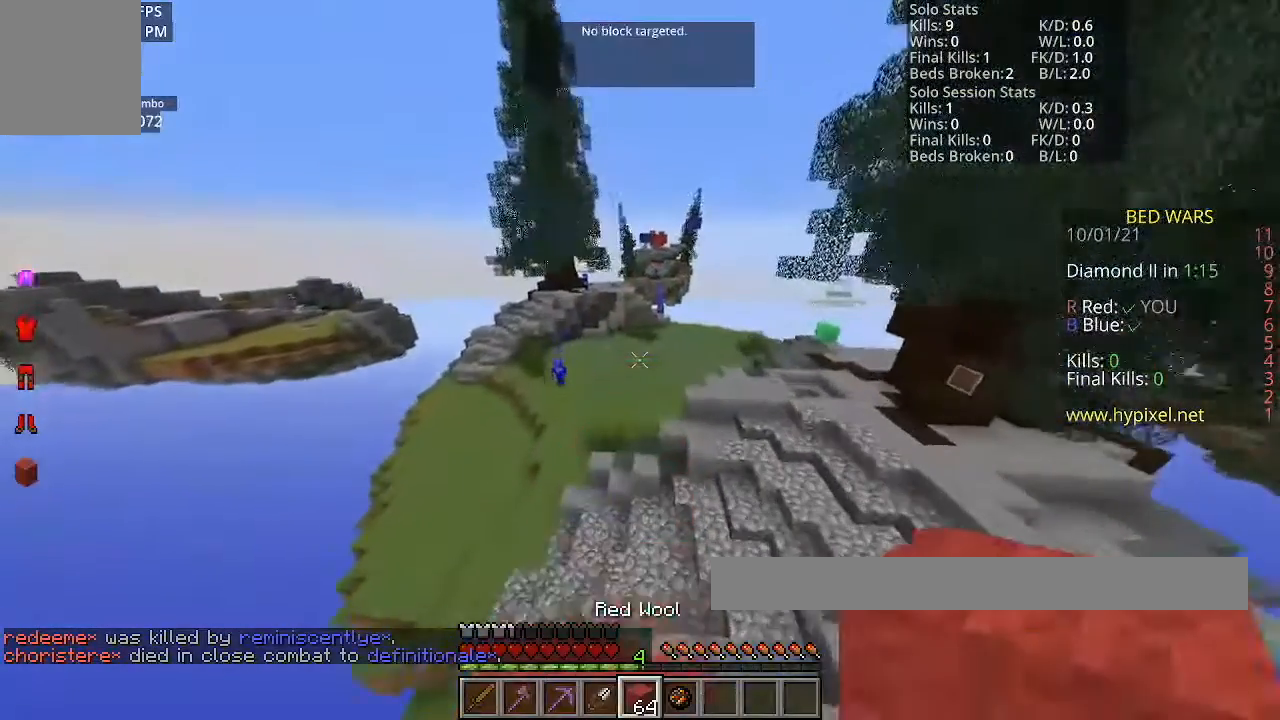
{"keys": [], "mouse": [], "events": [[134, "w", "up"]]}
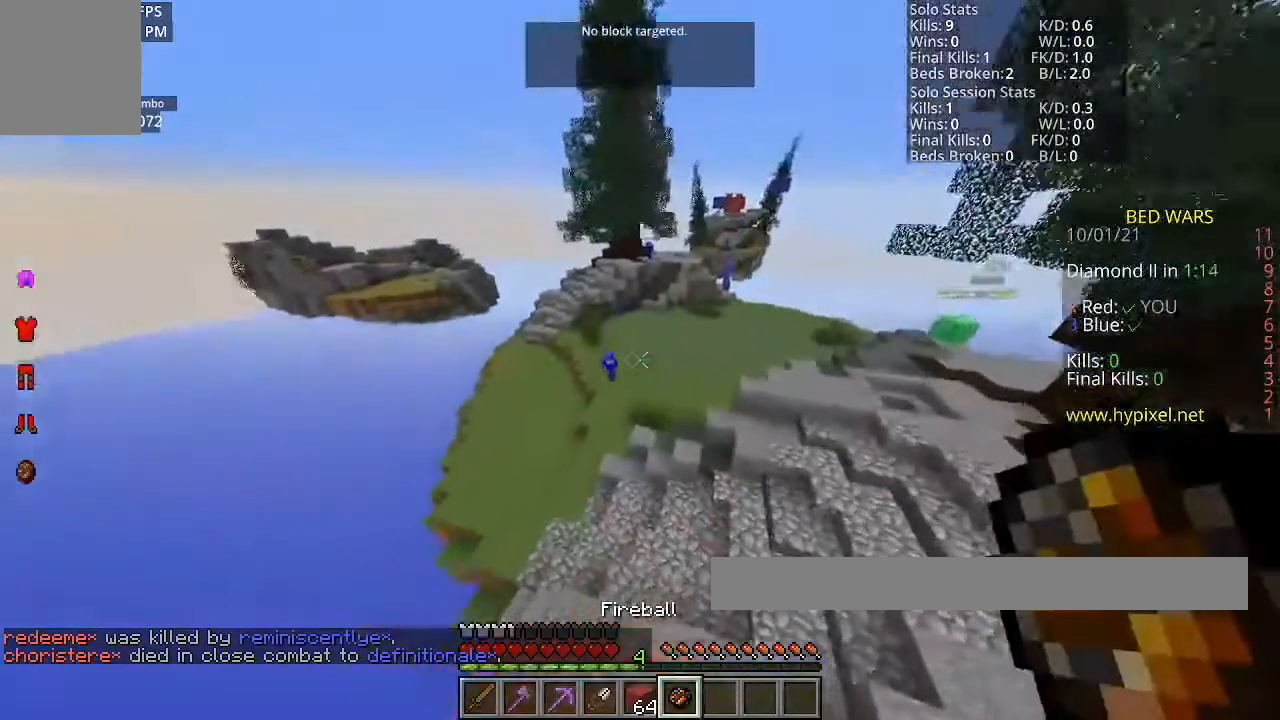
{"keys": ["s"], "mouse": [], "events": [[200, "s", "down"]]}
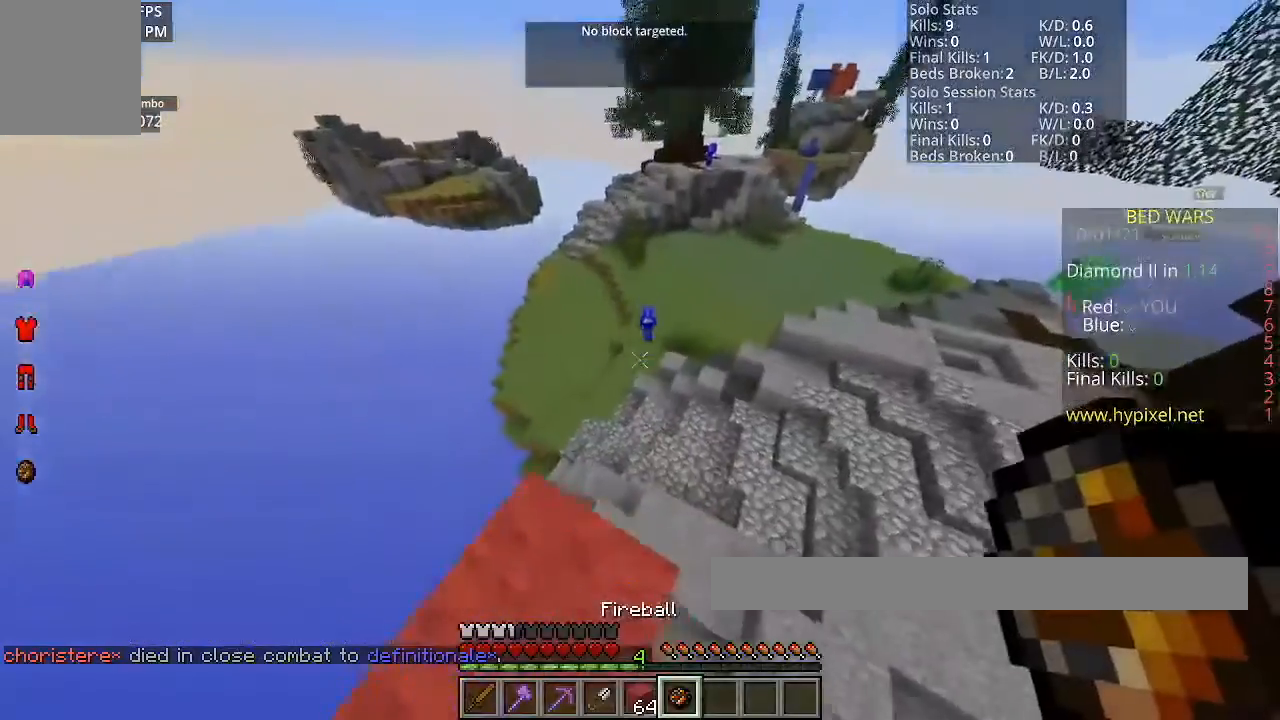
{"keys": ["d", "s"], "mouse": [], "events": [[367, "d", "down"]]}
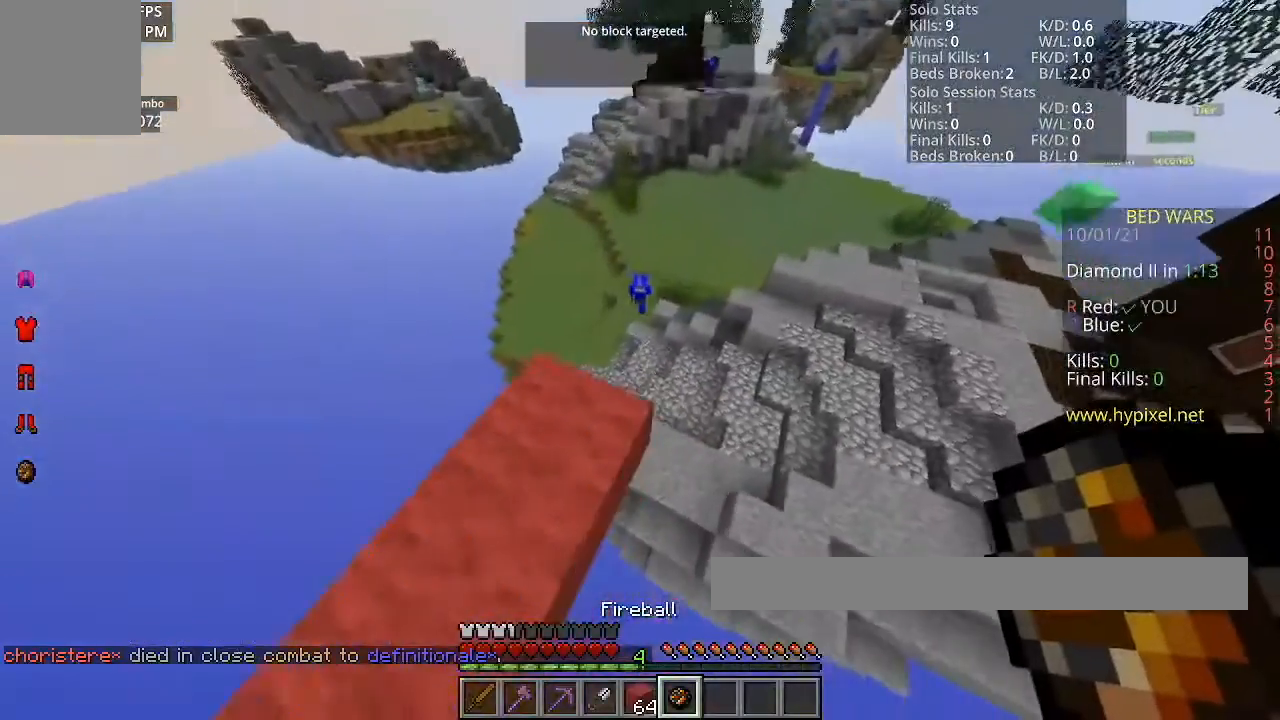
{"keys": ["s"], "mouse": [], "events": [[33, "s", "up"], [367, "s", "down"], [400, "d", "up"]]}